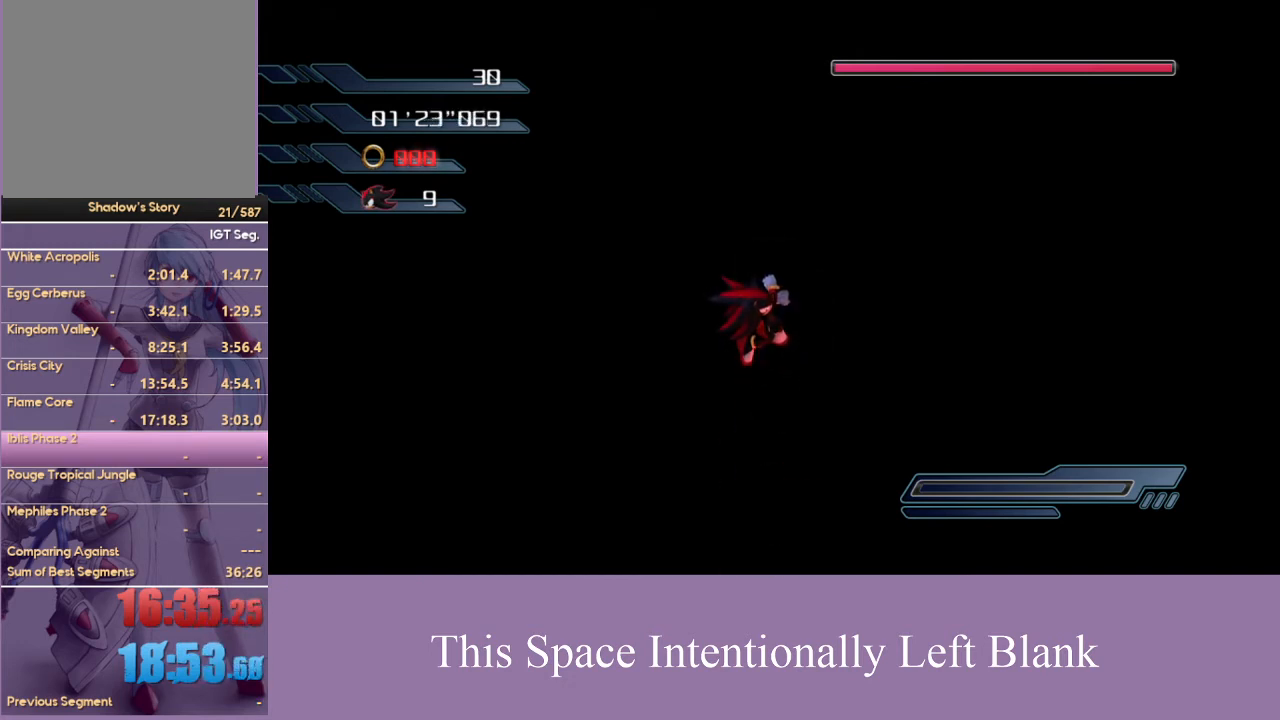
Gameplay with a controller (Xbox layout); each line is a JSON object with the inputs held at the frame after it. "events" lists button and stick changes between this image and that frame as [ms after this image, input, new state], when the widget could be followed in between. Not read: L3 R3 START Y.
{"buttons": ["X"], "left_stick": "center", "right_stick": "right", "events": []}
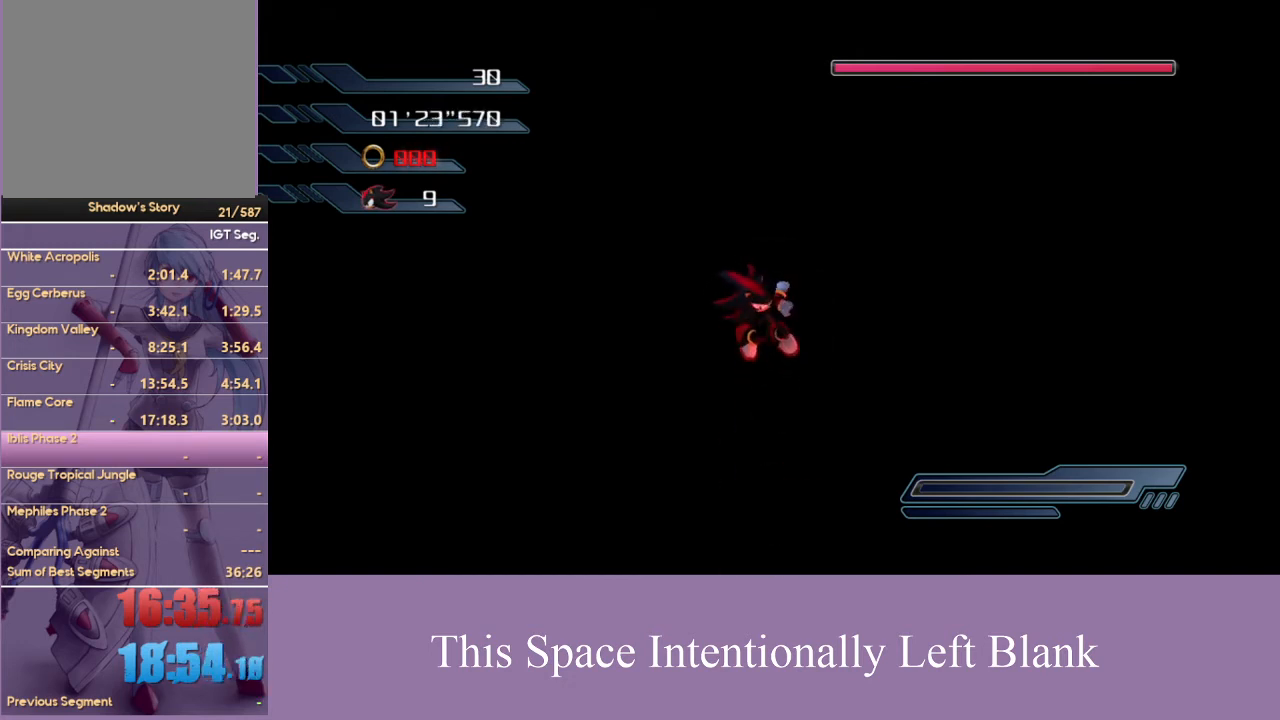
{"buttons": ["X"], "left_stick": "center", "right_stick": "down-right", "events": [[400, "right_stick", "down-right"]]}
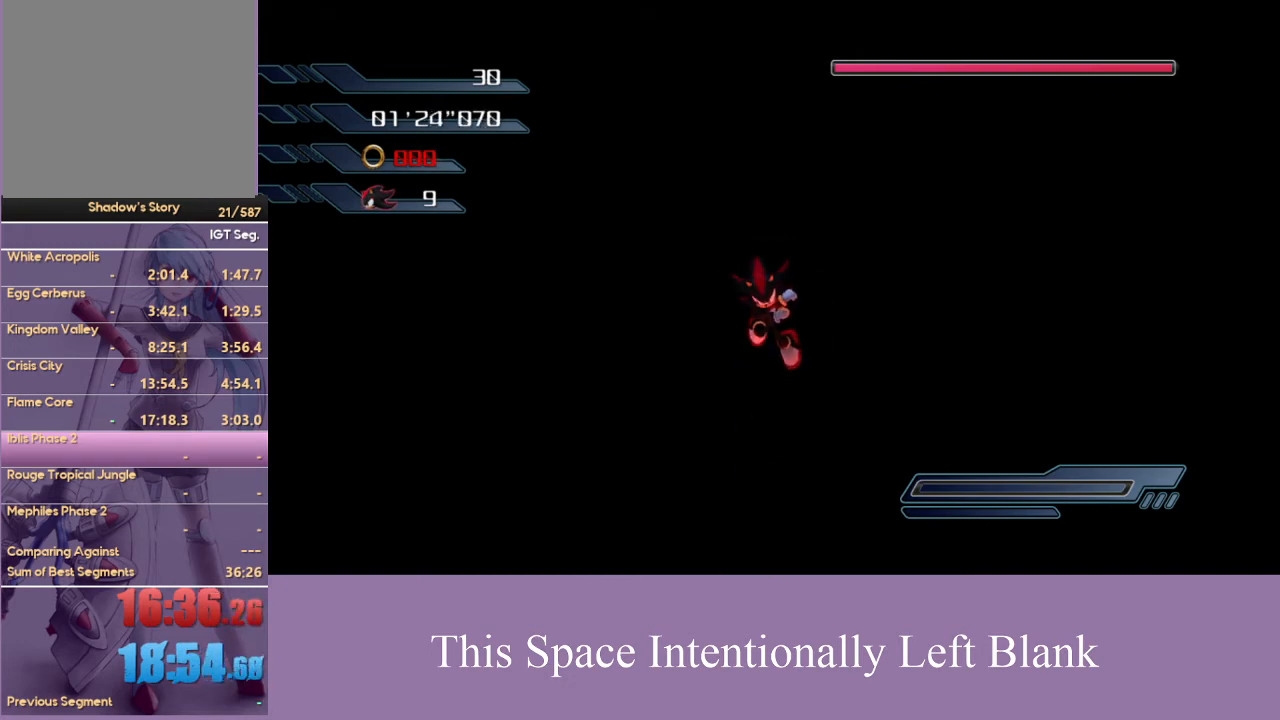
{"buttons": ["X"], "left_stick": "center", "right_stick": "down", "events": [[333, "right_stick", "down"]]}
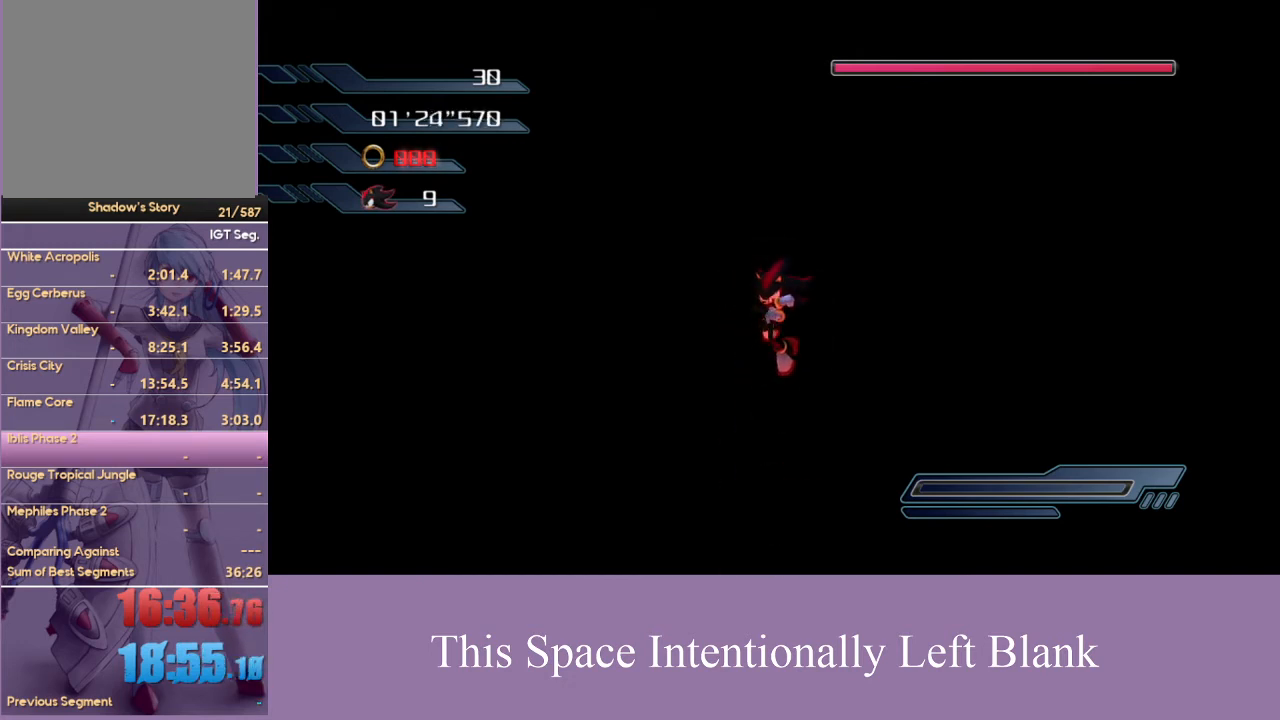
{"buttons": ["X"], "left_stick": "center", "right_stick": "down-left", "events": [[33, "right_stick", "down-left"]]}
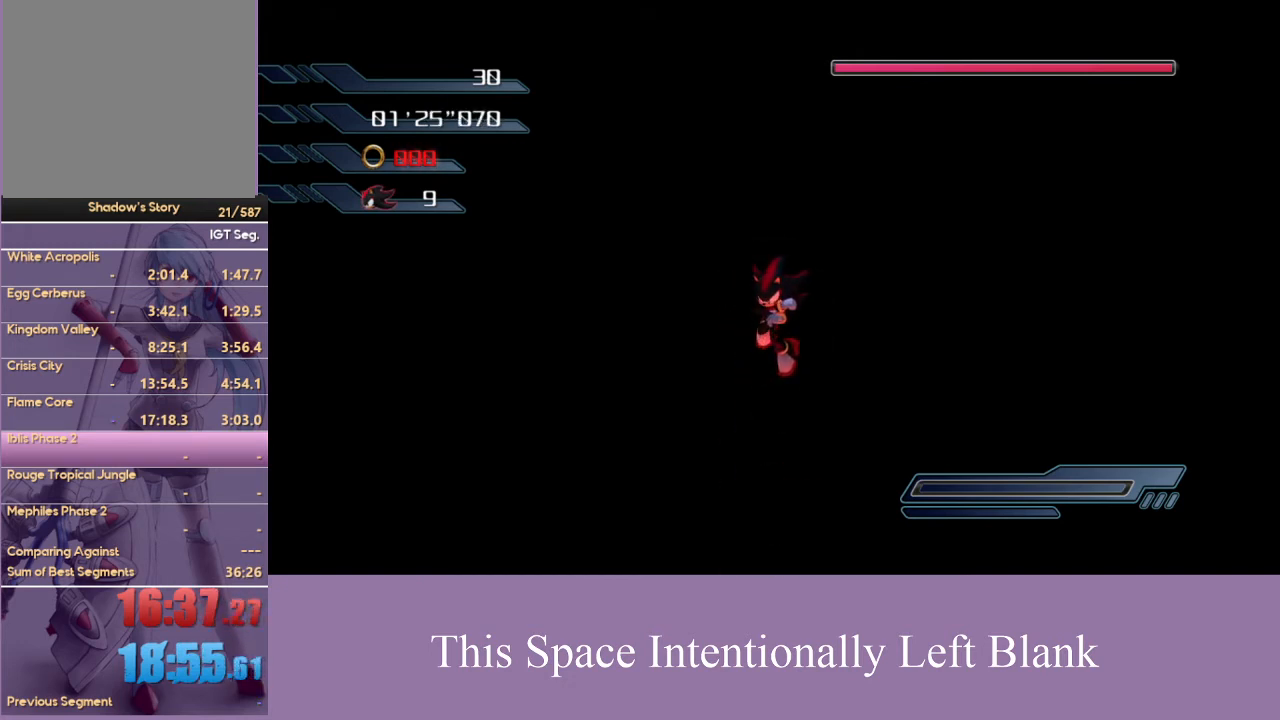
{"buttons": ["X"], "left_stick": "center", "right_stick": "left", "events": [[267, "right_stick", "left"]]}
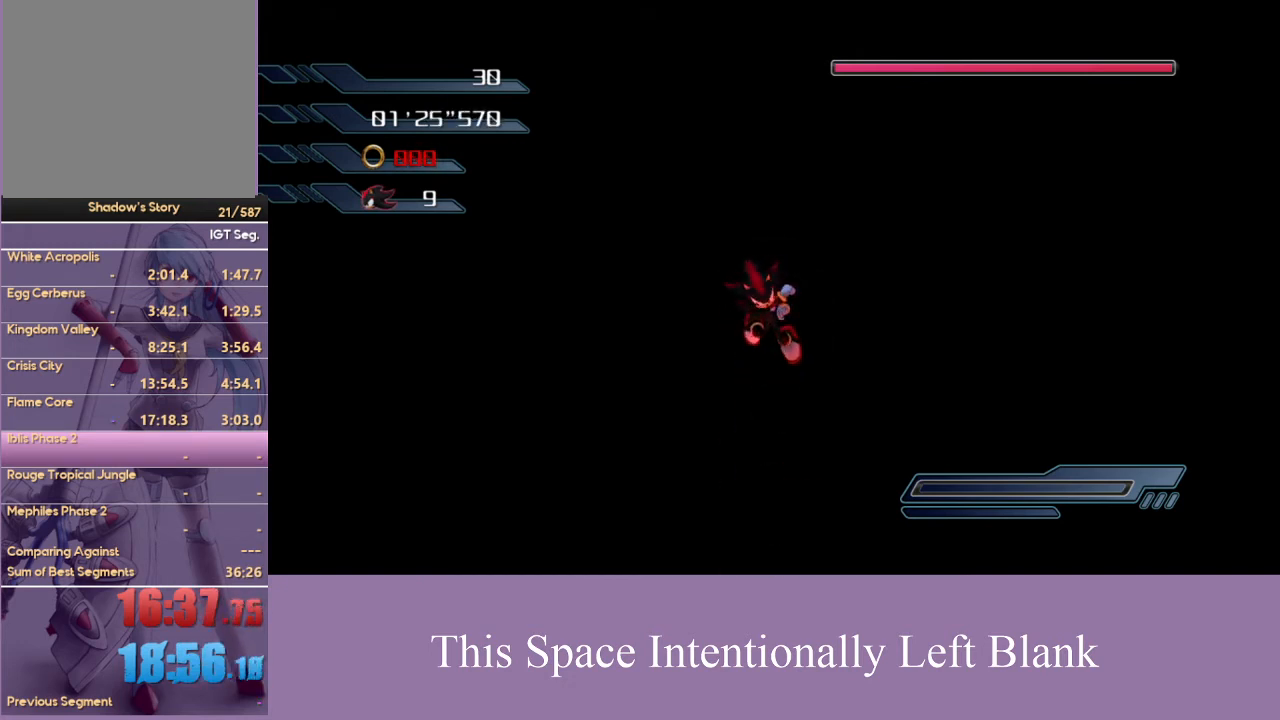
{"buttons": ["X"], "left_stick": "center", "right_stick": "left", "events": []}
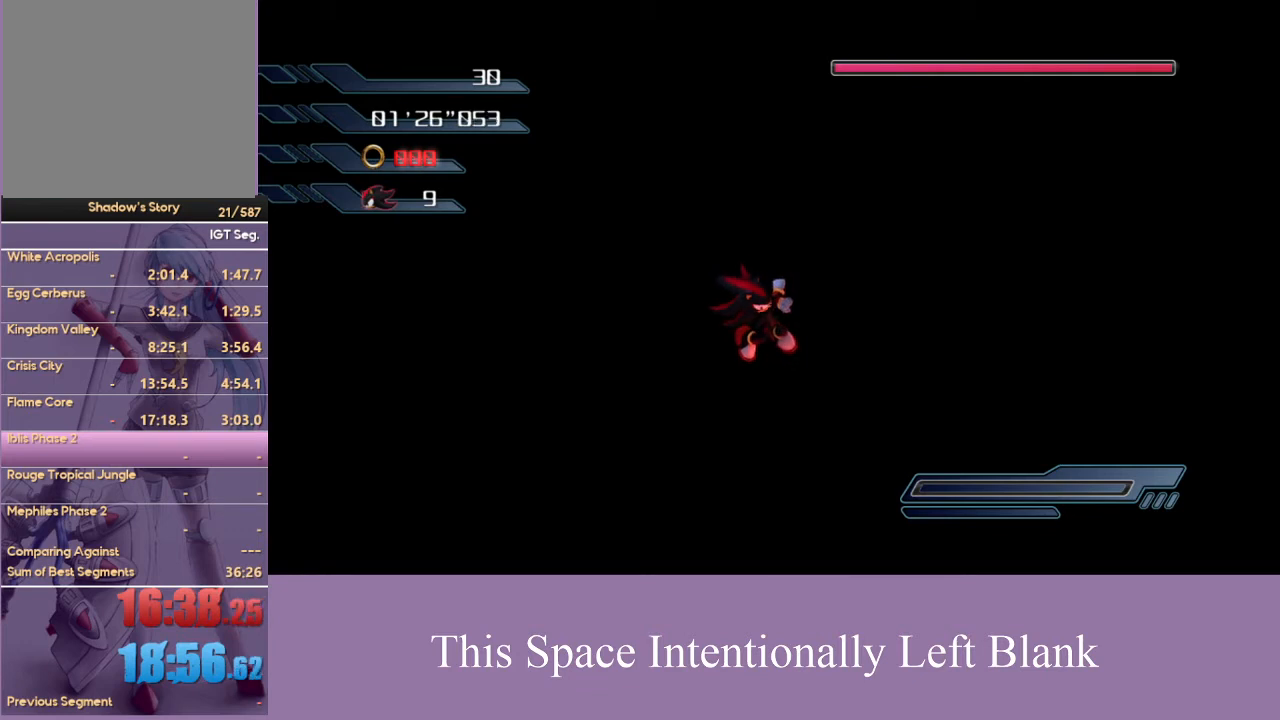
{"buttons": ["X"], "left_stick": "center", "right_stick": "center", "events": [[100, "right_stick", "center"]]}
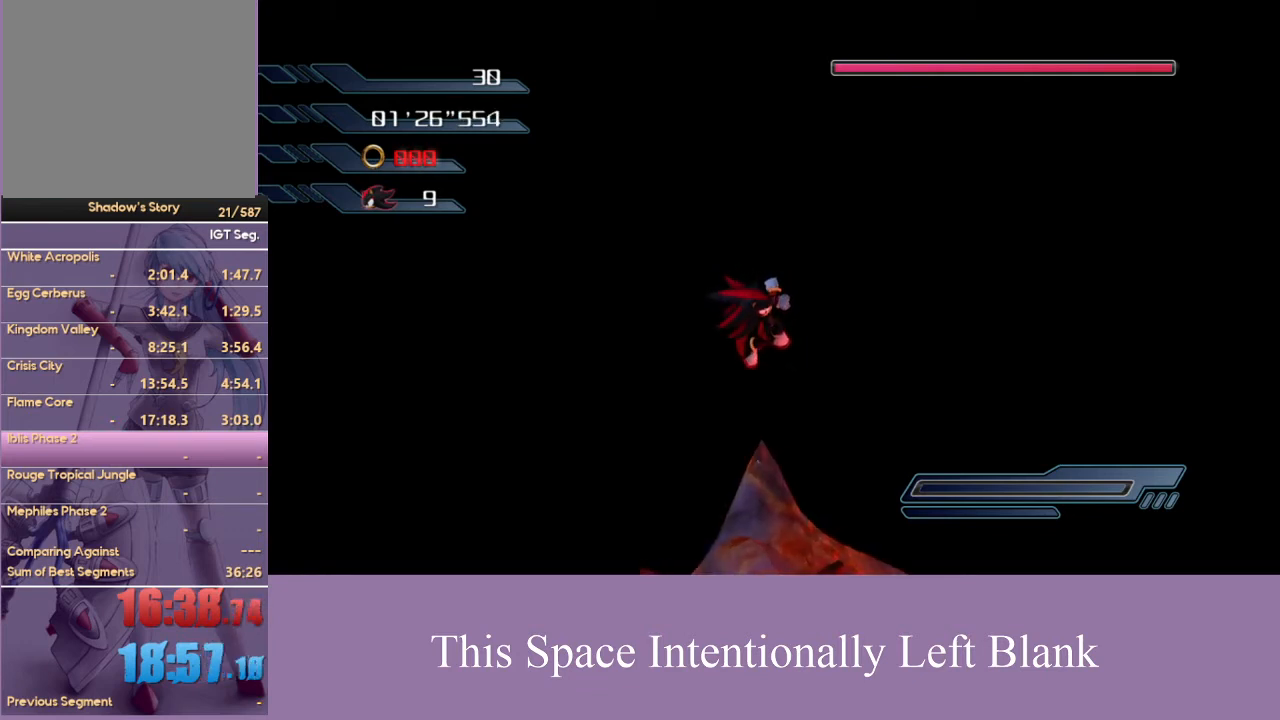
{"buttons": ["X"], "left_stick": "center", "right_stick": "center", "events": []}
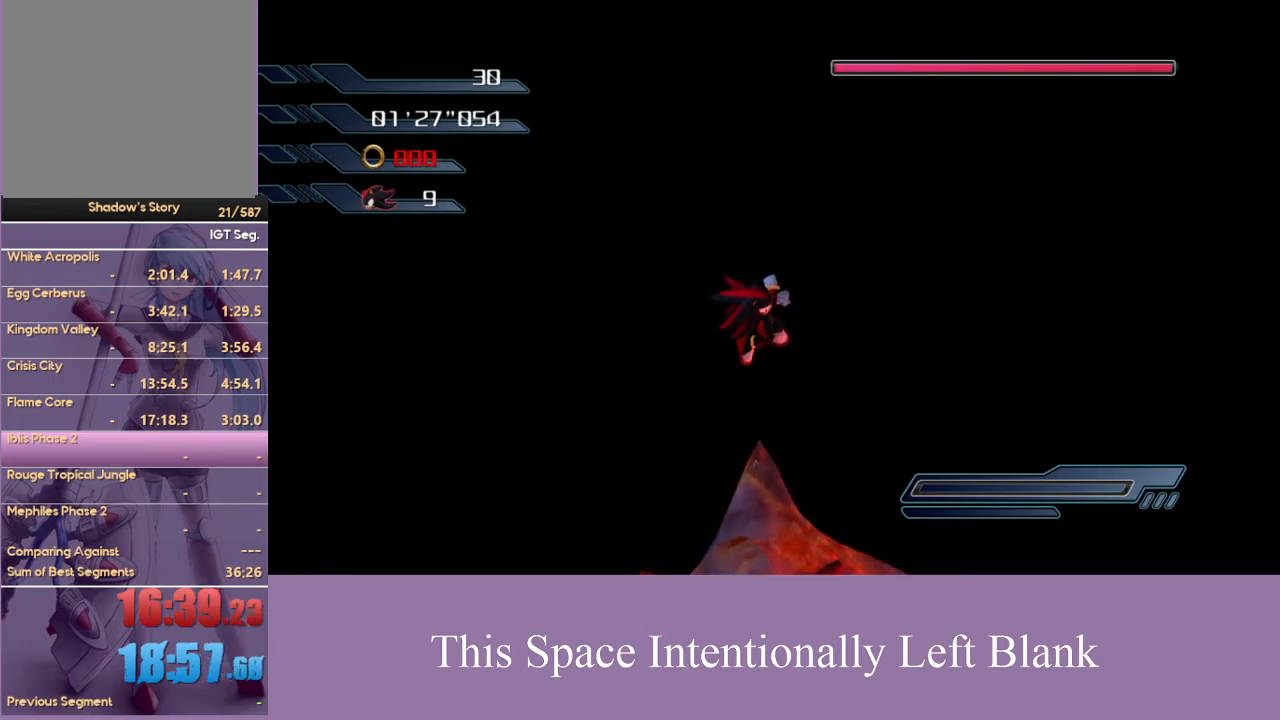
{"buttons": ["X"], "left_stick": "center", "right_stick": "center", "events": []}
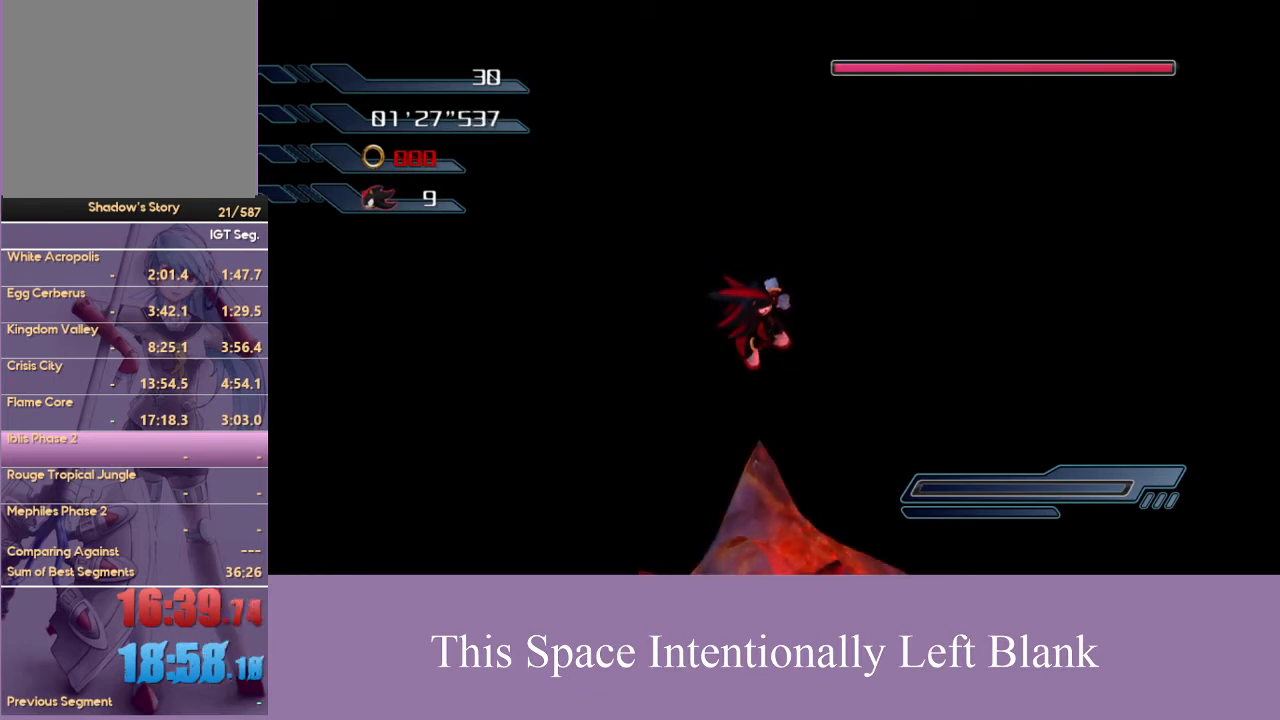
{"buttons": ["X"], "left_stick": "center", "right_stick": "center", "events": []}
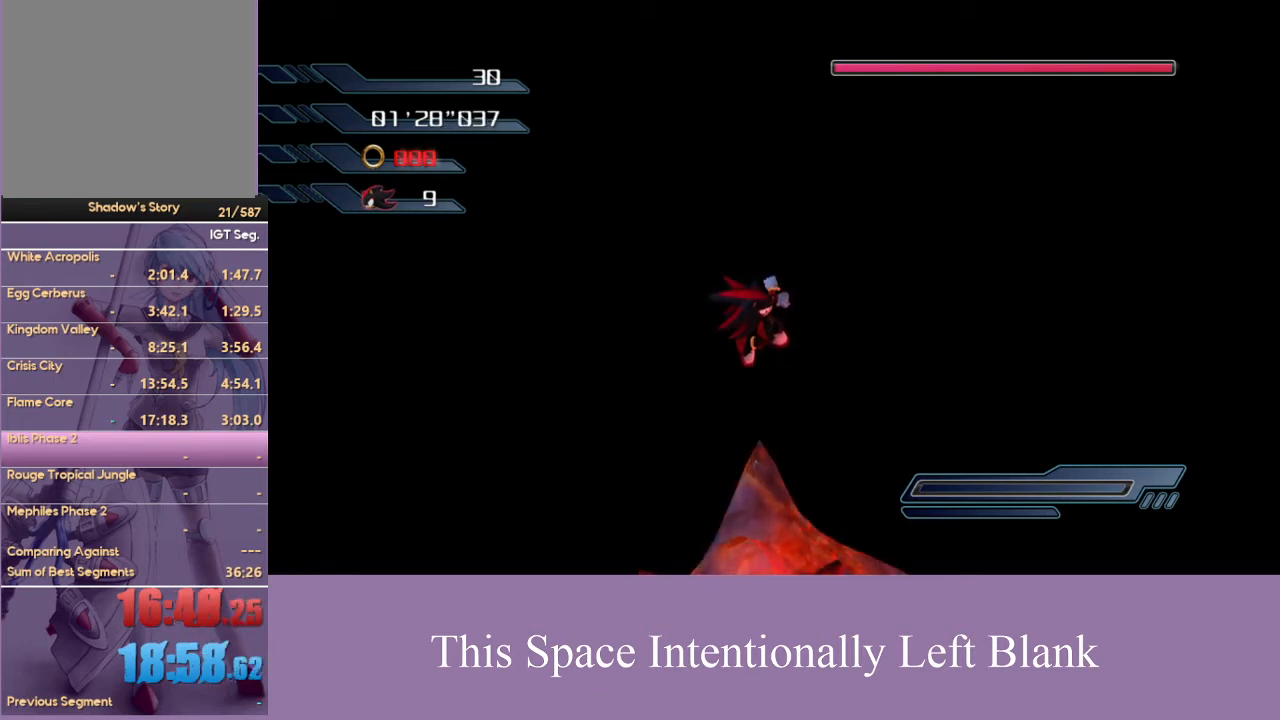
{"buttons": ["X"], "left_stick": "center", "right_stick": "center", "events": []}
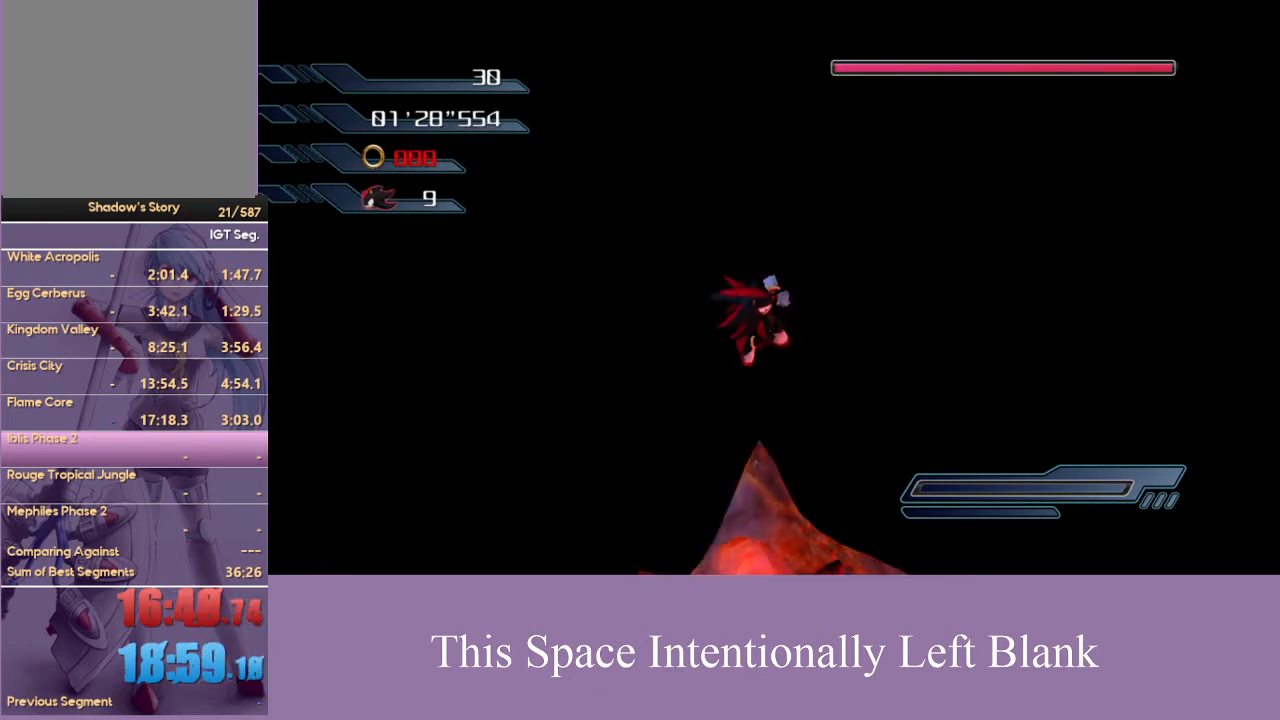
{"buttons": ["X"], "left_stick": "center", "right_stick": "center", "events": []}
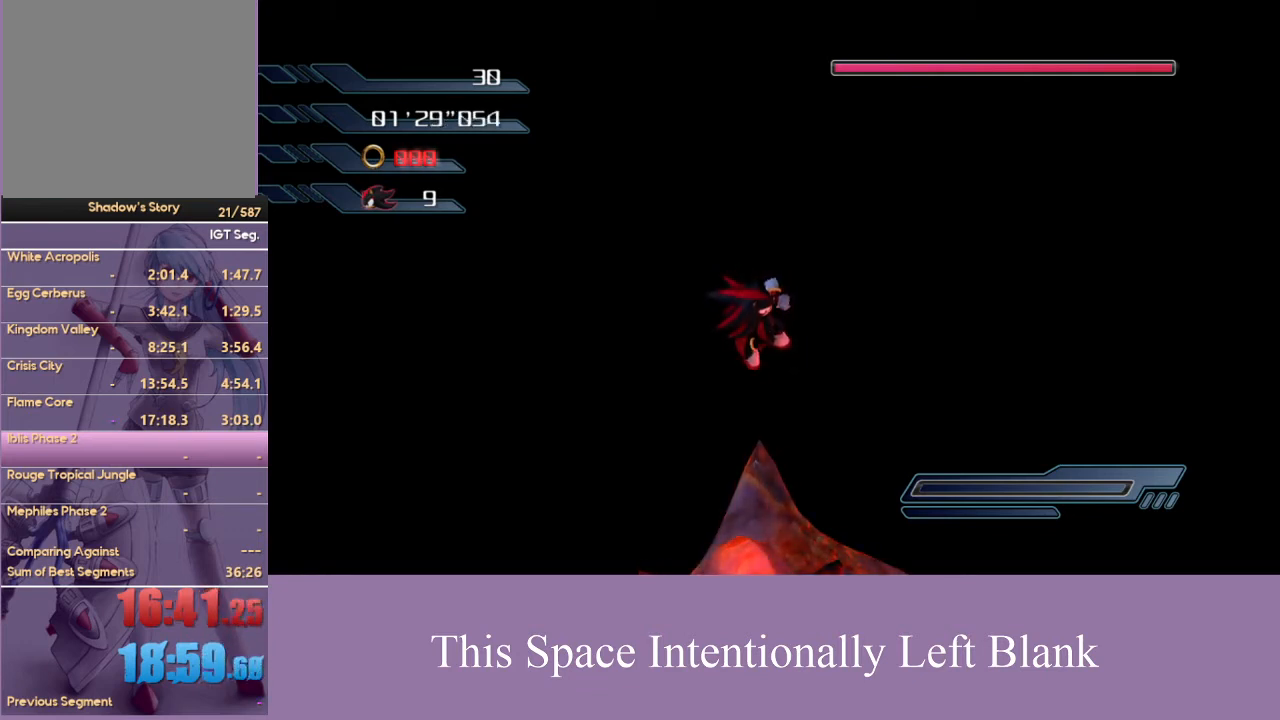
{"buttons": ["X"], "left_stick": "center", "right_stick": "center", "events": []}
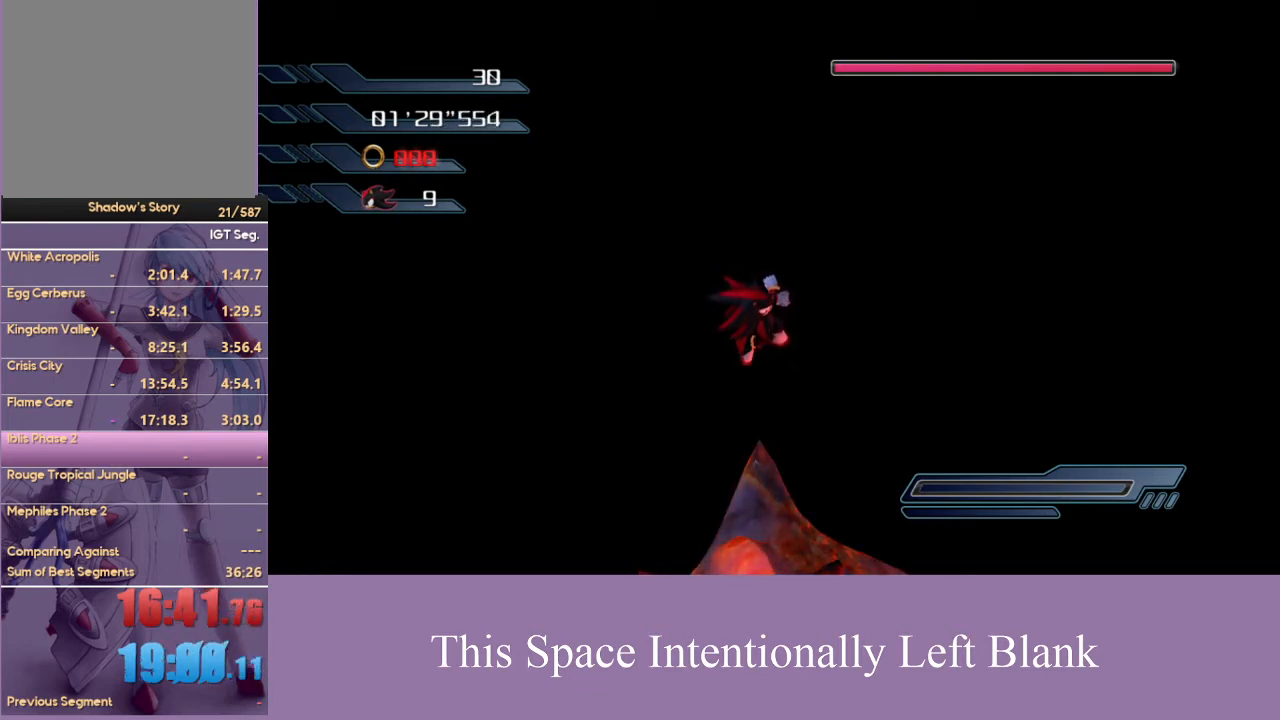
{"buttons": ["X"], "left_stick": "center", "right_stick": "center", "events": []}
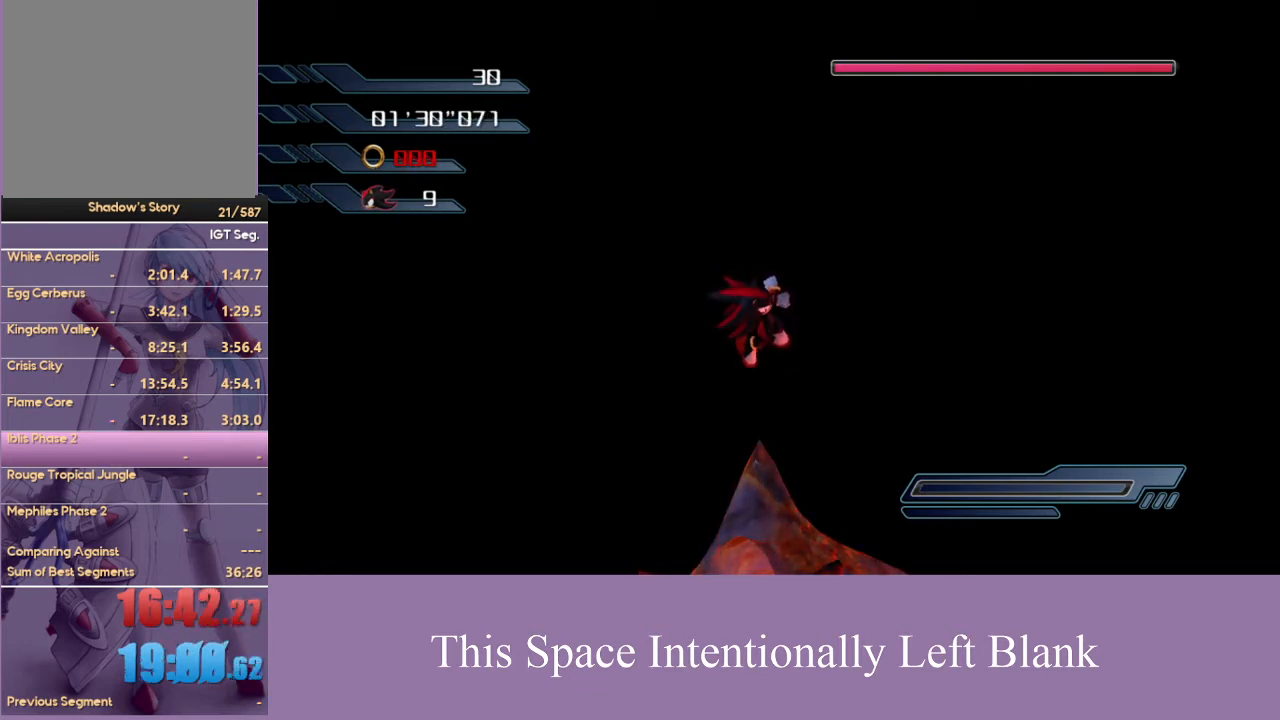
{"buttons": ["X"], "left_stick": "center", "right_stick": "center", "events": []}
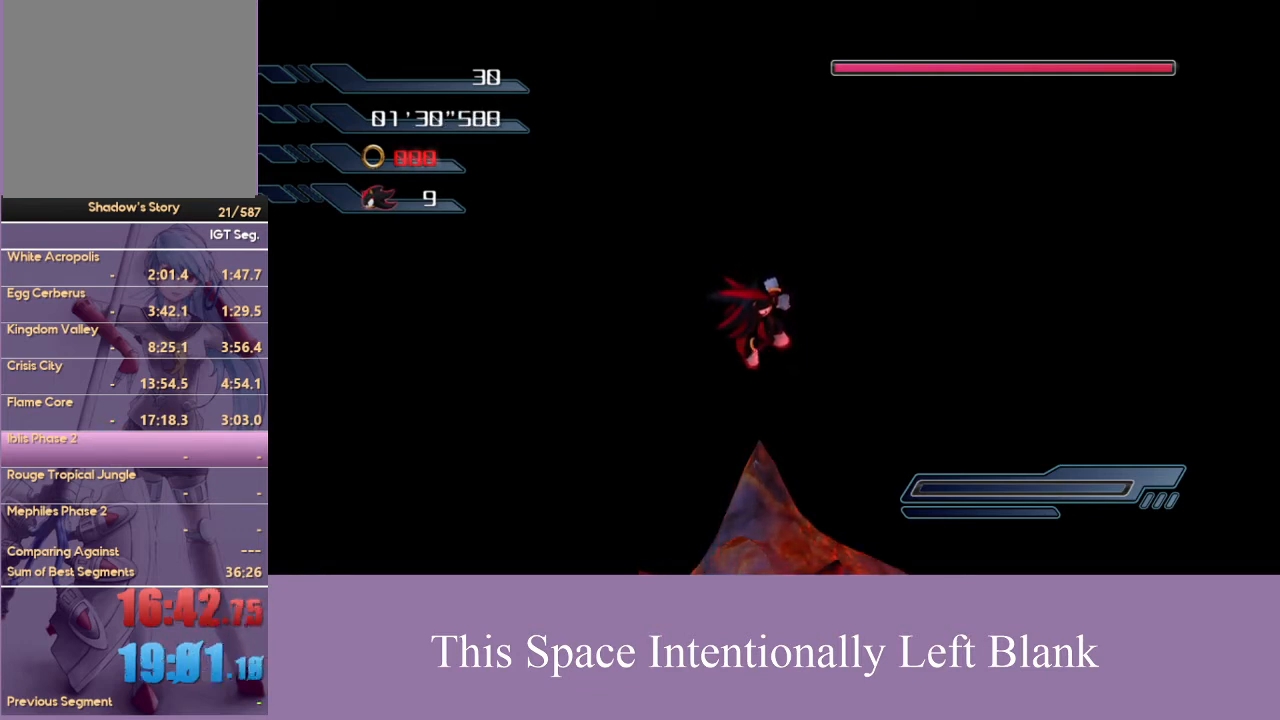
{"buttons": ["X"], "left_stick": "center", "right_stick": "center", "events": []}
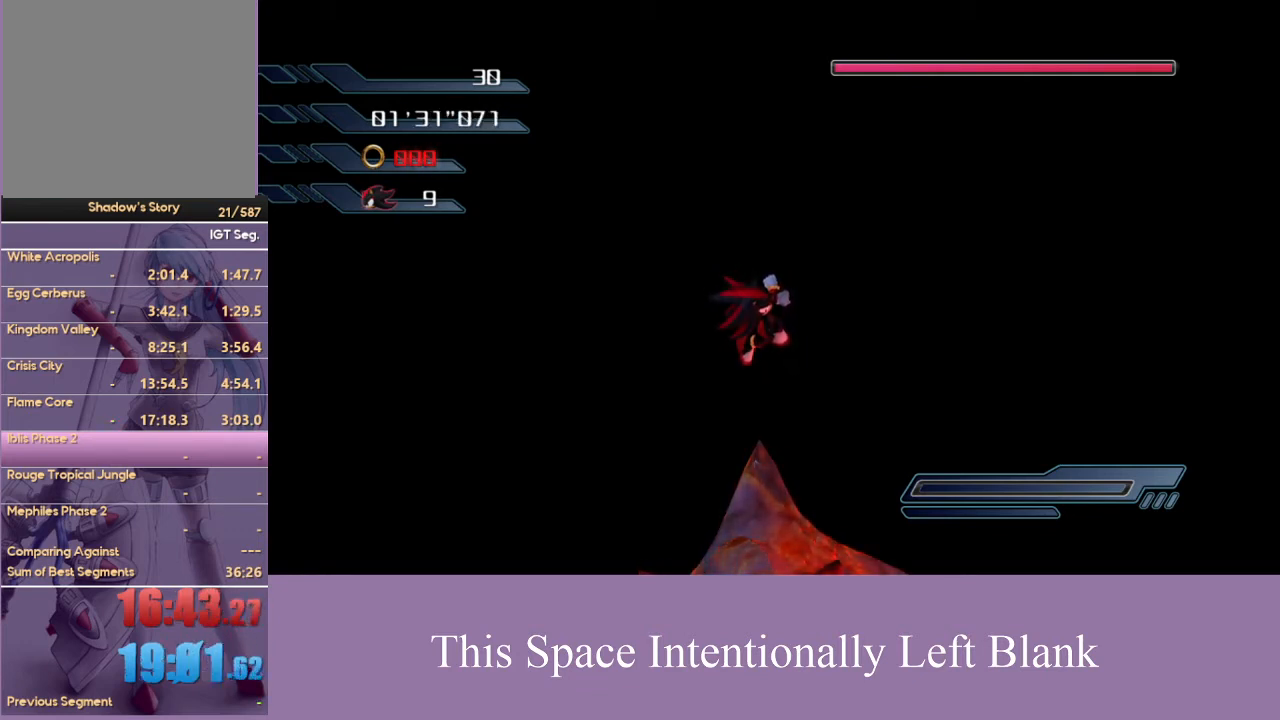
{"buttons": ["X"], "left_stick": "center", "right_stick": "center", "events": []}
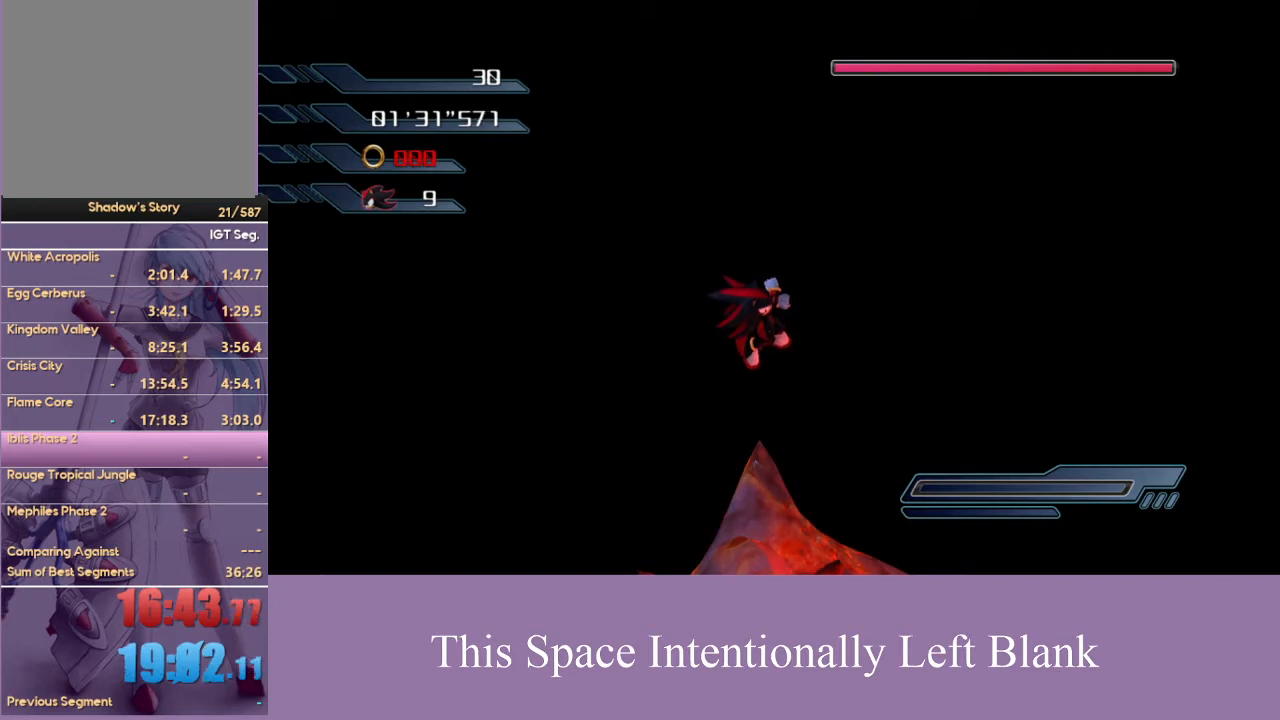
{"buttons": ["X"], "left_stick": "center", "right_stick": "center", "events": []}
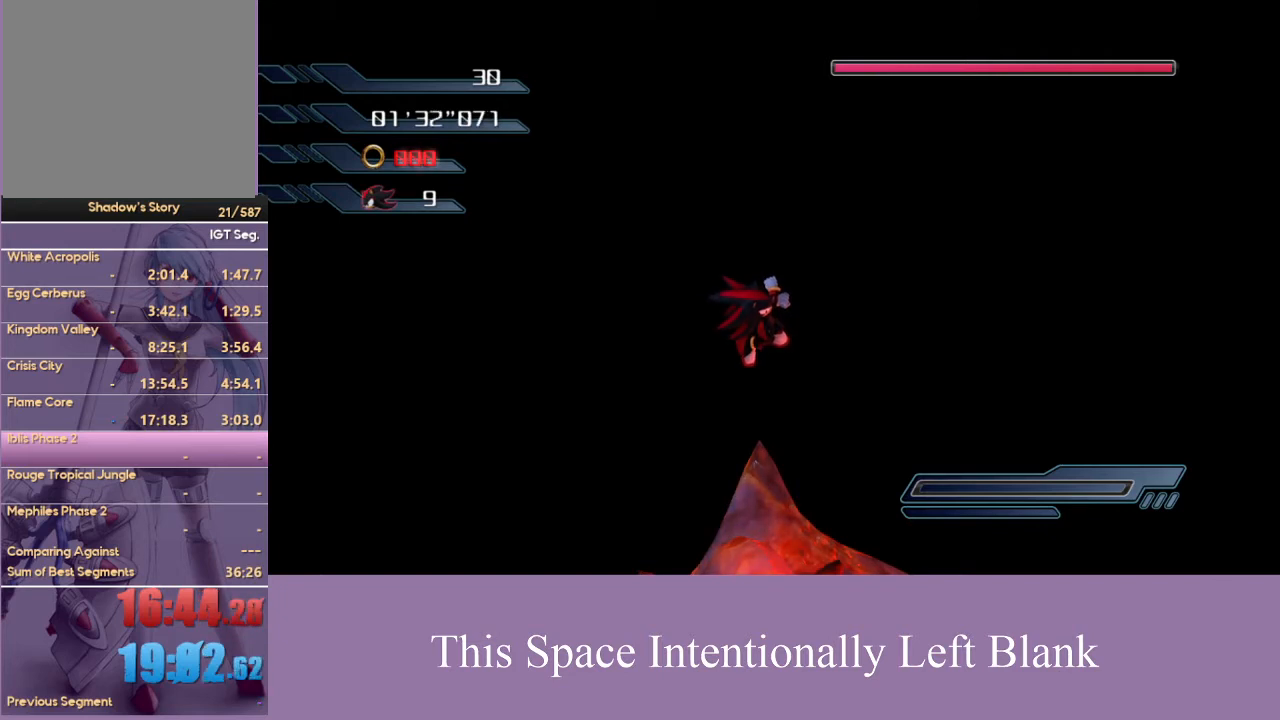
{"buttons": ["X"], "left_stick": "center", "right_stick": "center", "events": []}
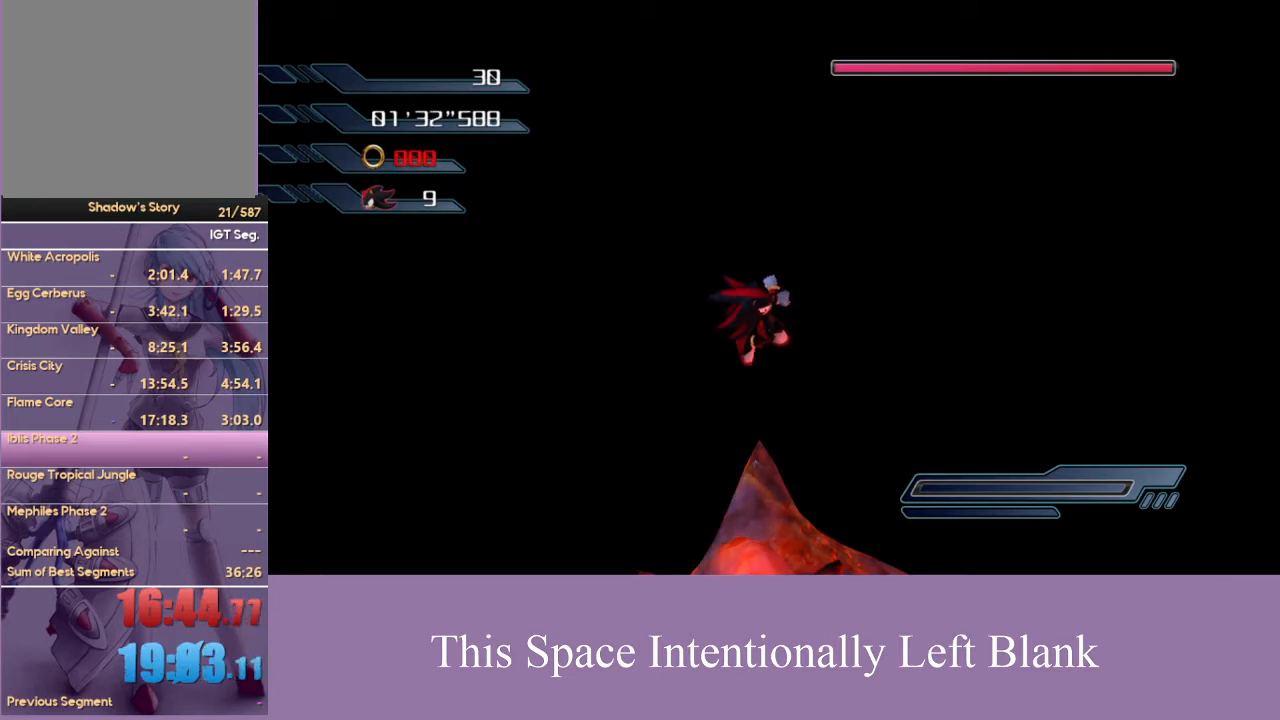
{"buttons": ["X"], "left_stick": "center", "right_stick": "center", "events": []}
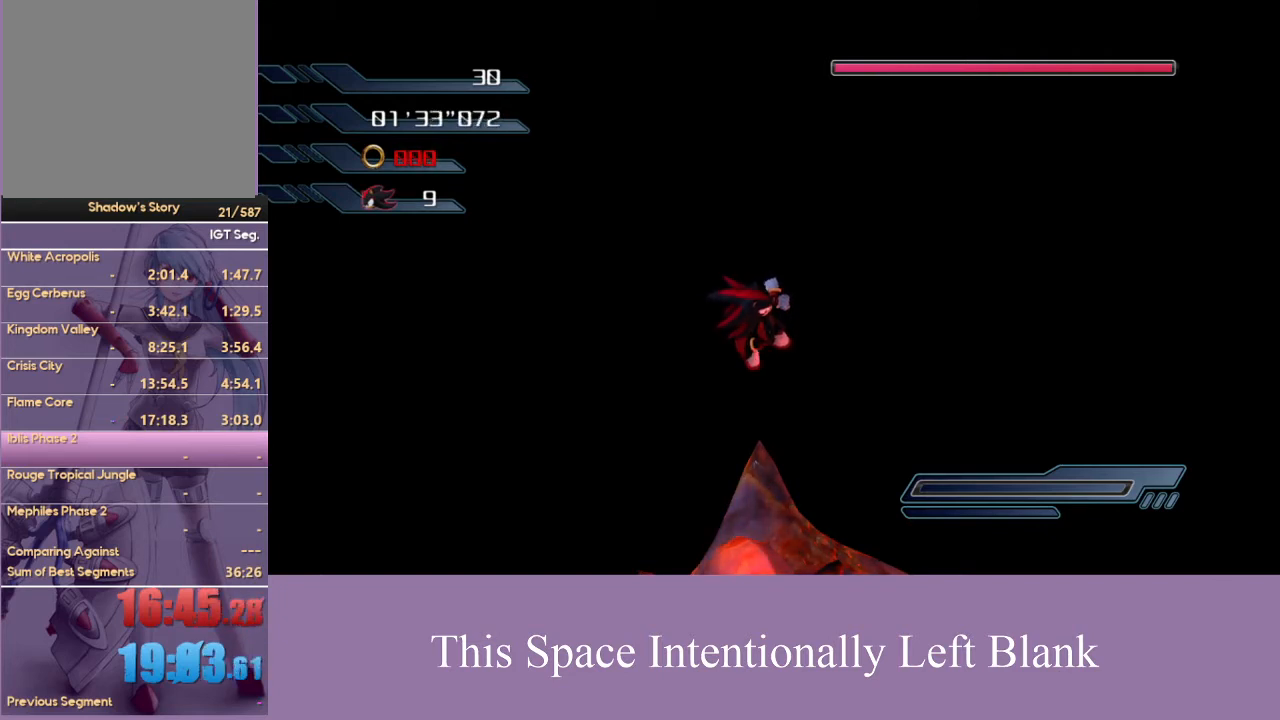
{"buttons": ["X"], "left_stick": "center", "right_stick": "center", "events": []}
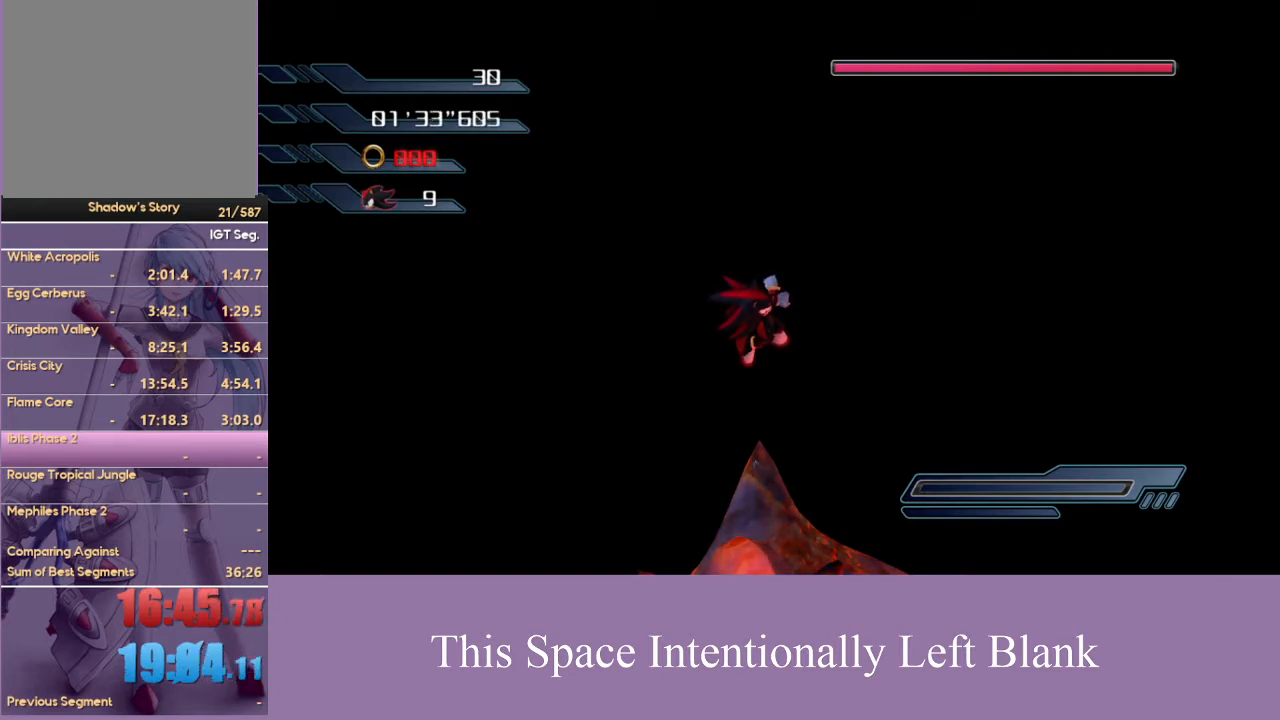
{"buttons": ["X"], "left_stick": "center", "right_stick": "center", "events": []}
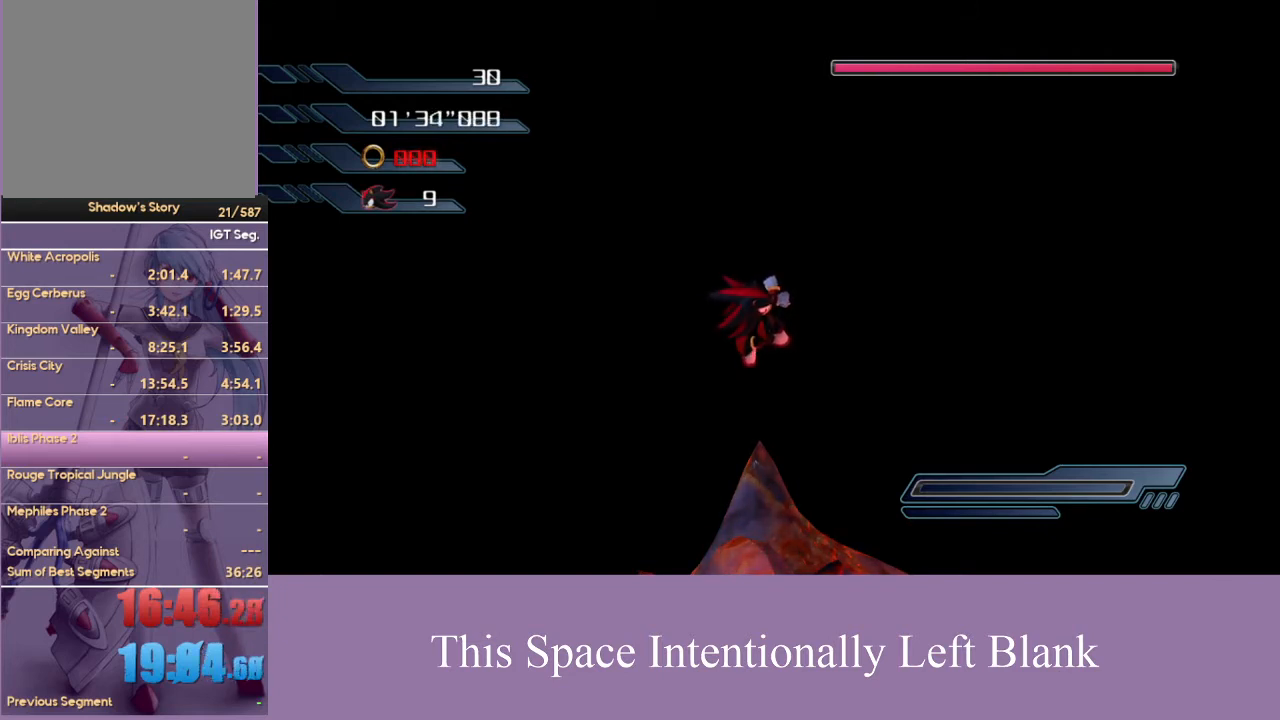
{"buttons": ["X"], "left_stick": "center", "right_stick": "center", "events": []}
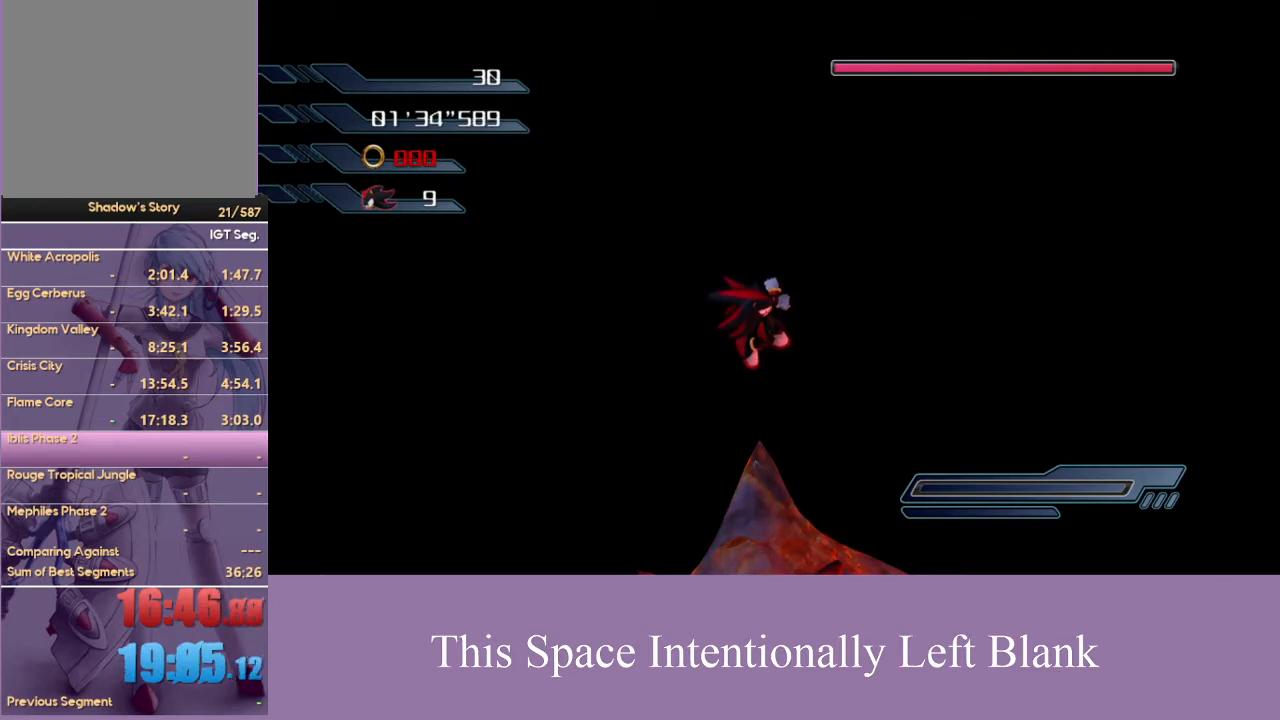
{"buttons": ["X"], "left_stick": "center", "right_stick": "center", "events": []}
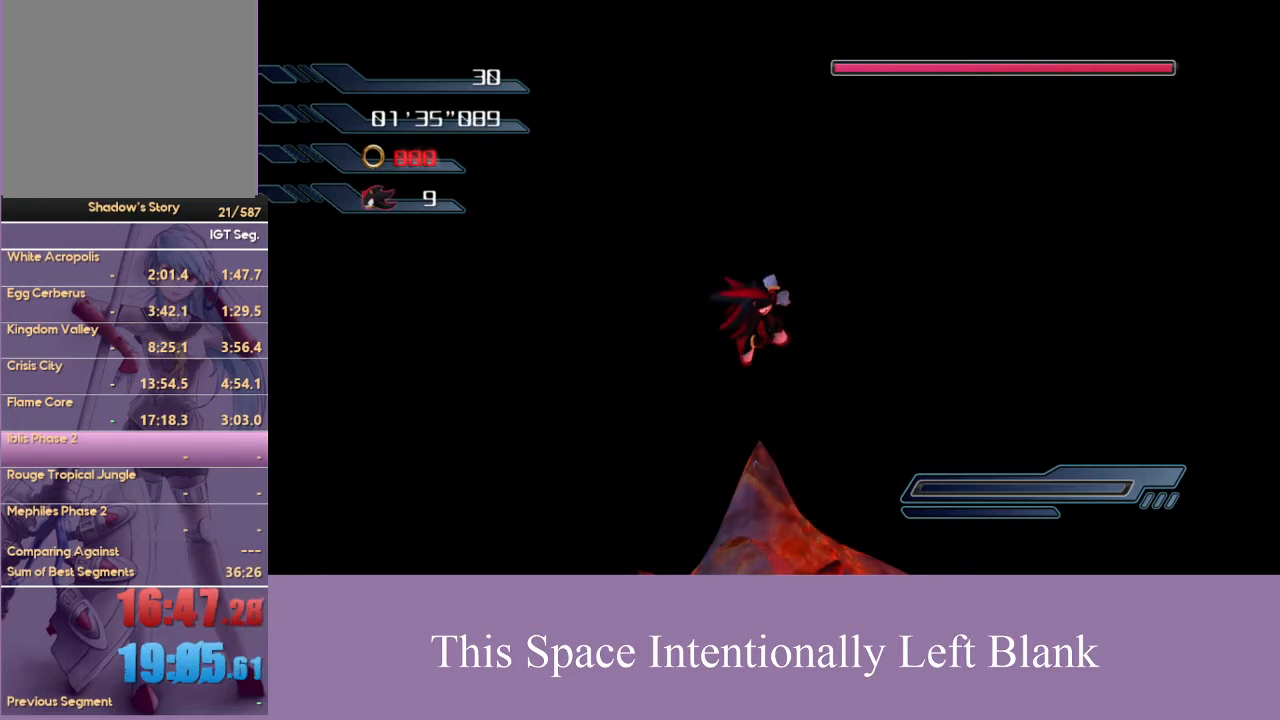
{"buttons": ["X"], "left_stick": "center", "right_stick": "center", "events": []}
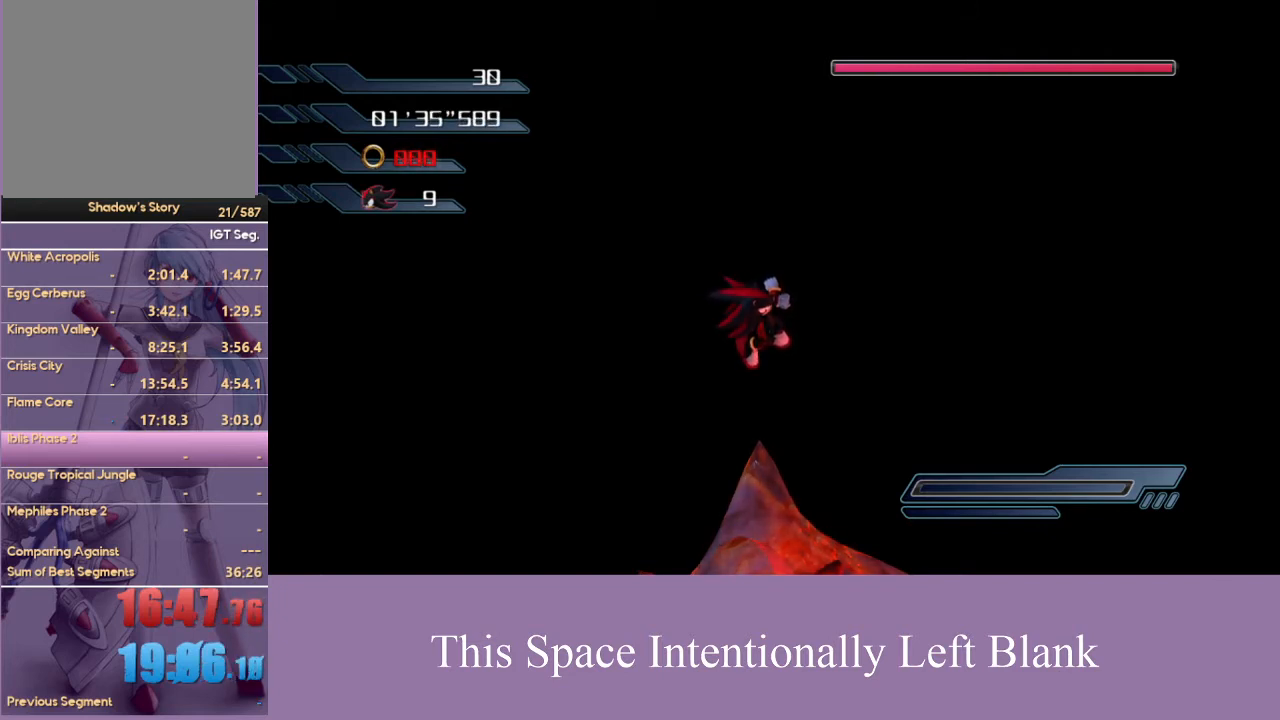
{"buttons": ["X"], "left_stick": "center", "right_stick": "center", "events": []}
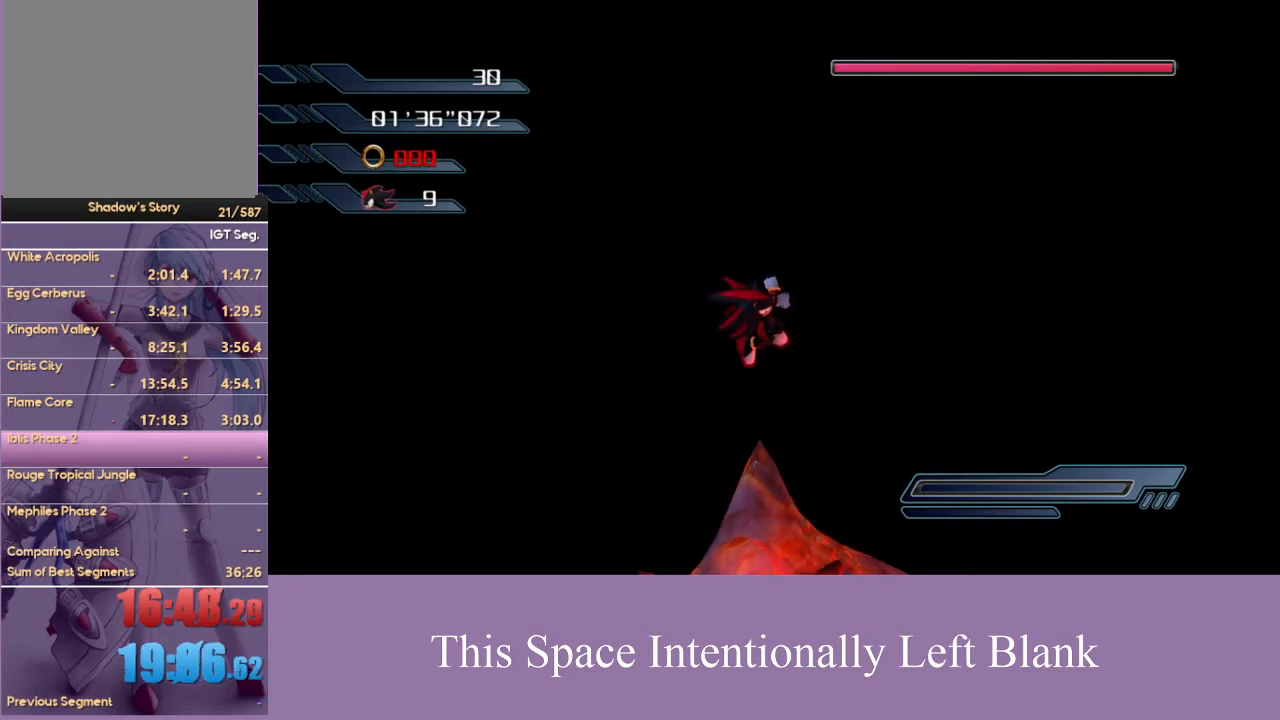
{"buttons": ["X"], "left_stick": "center", "right_stick": "center", "events": []}
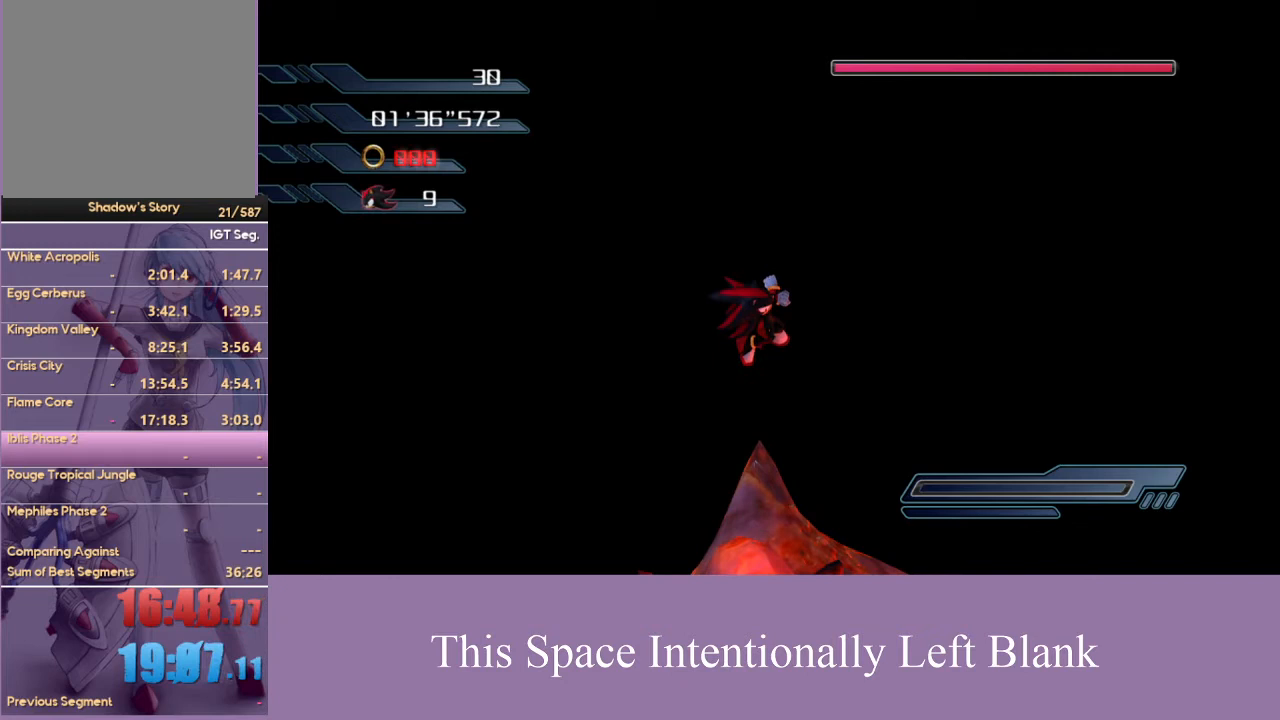
{"buttons": ["X"], "left_stick": "center", "right_stick": "center", "events": []}
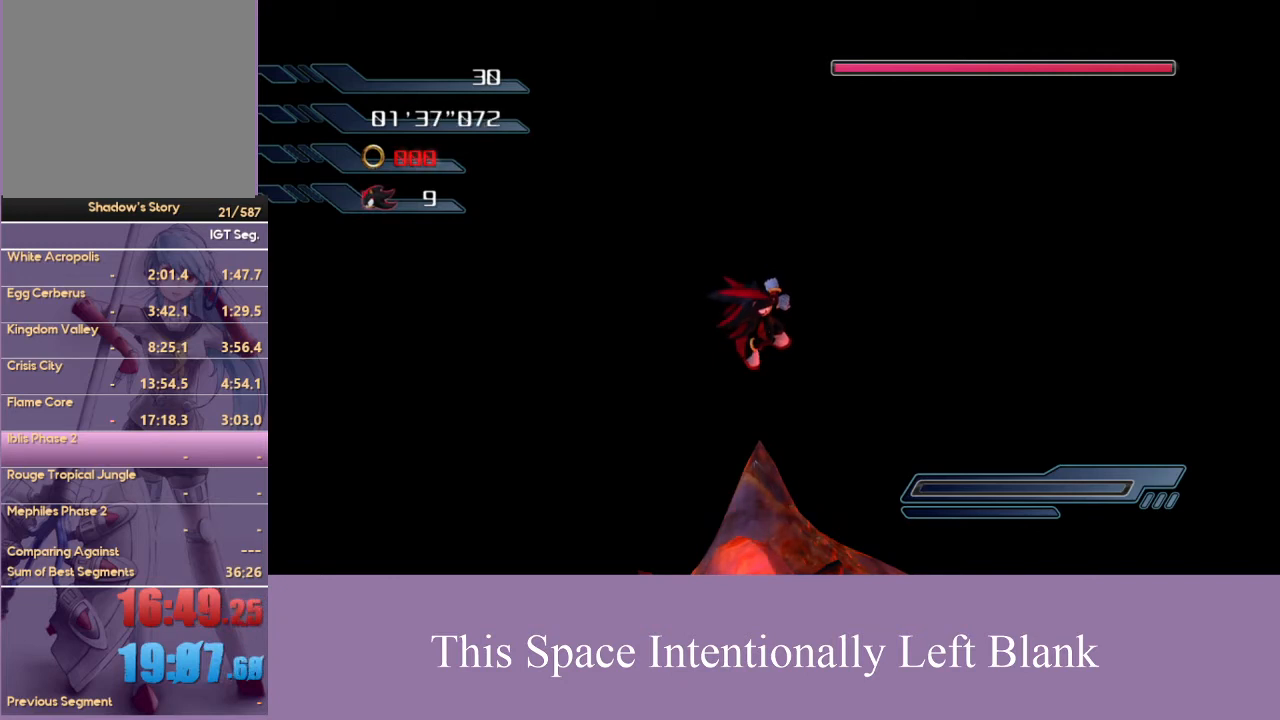
{"buttons": ["X"], "left_stick": "center", "right_stick": "center", "events": []}